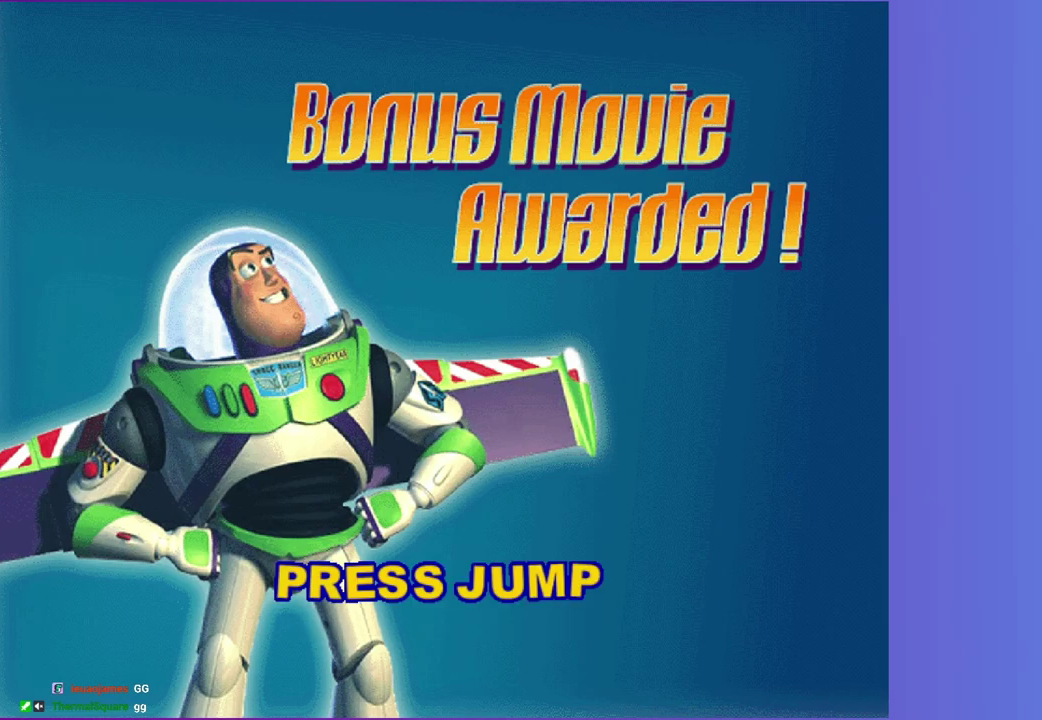
Gameplay with a controller (Xbox layout); each line is a JSON object with the inputs held at the frame after it. "events" lists button and stick changes between this image and that frame as [ms after this image, input, new state], when the widget could be followed in between. Not read: L3 R3.
{"buttons": ["A"], "left_stick": "center", "right_stick": "center", "events": [[400, "A", "down"]]}
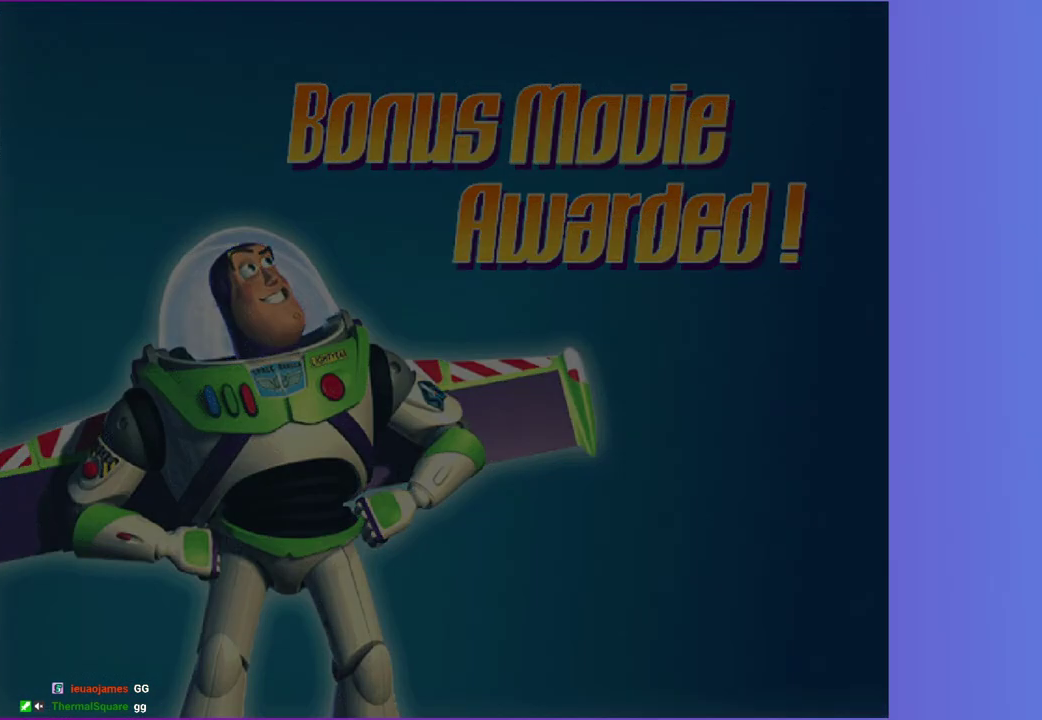
{"buttons": [], "left_stick": "center", "right_stick": "center", "events": [[17, "A", "up"]]}
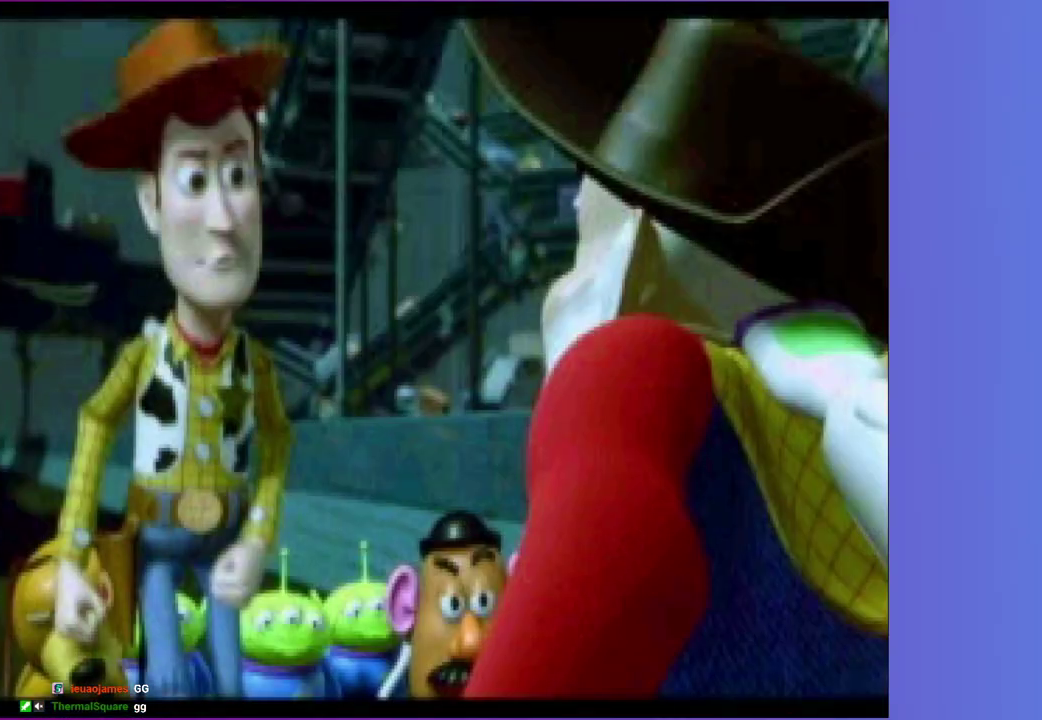
{"buttons": [], "left_stick": "center", "right_stick": "center", "events": []}
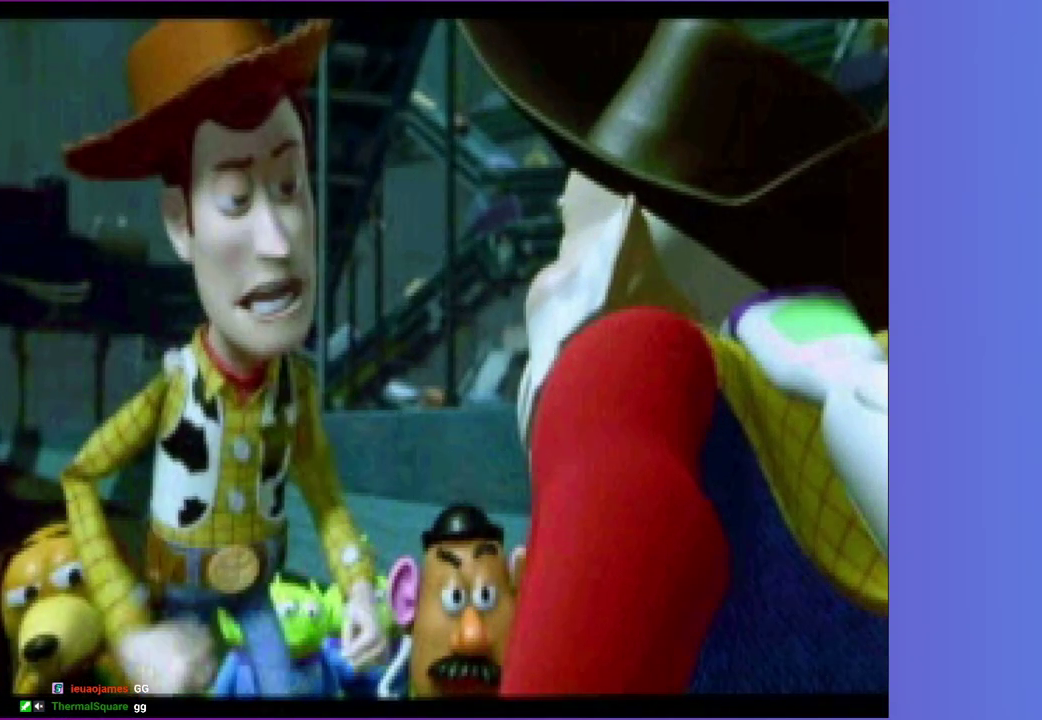
{"buttons": [], "left_stick": "center", "right_stick": "center", "events": []}
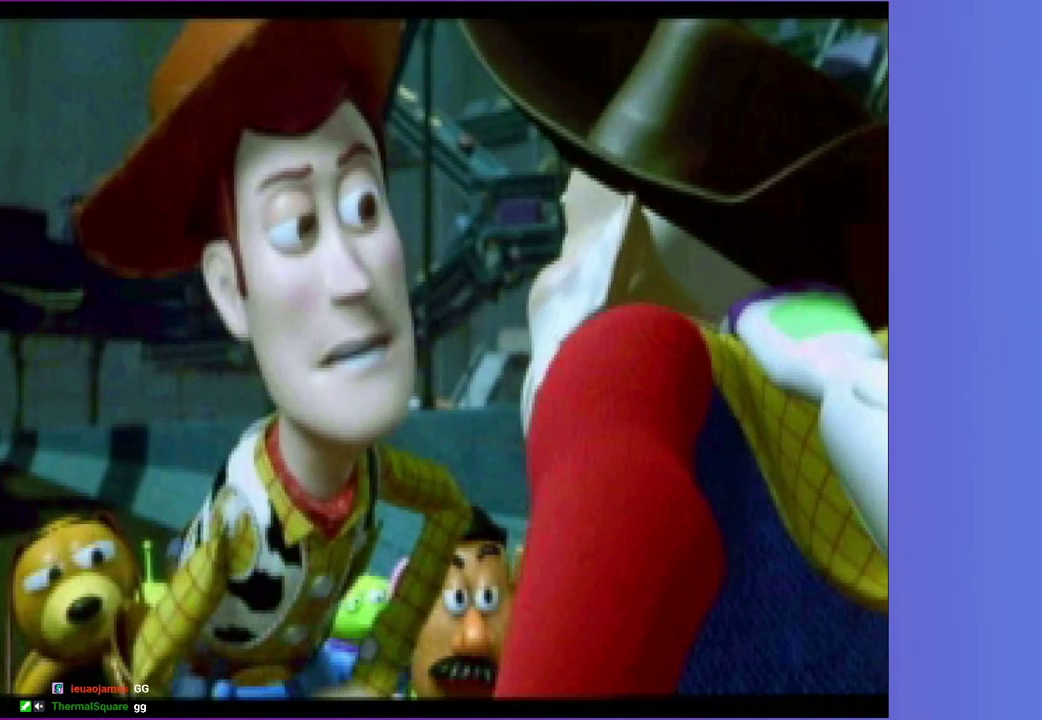
{"buttons": [], "left_stick": "center", "right_stick": "center", "events": [[200, "A", "down"], [350, "A", "up"]]}
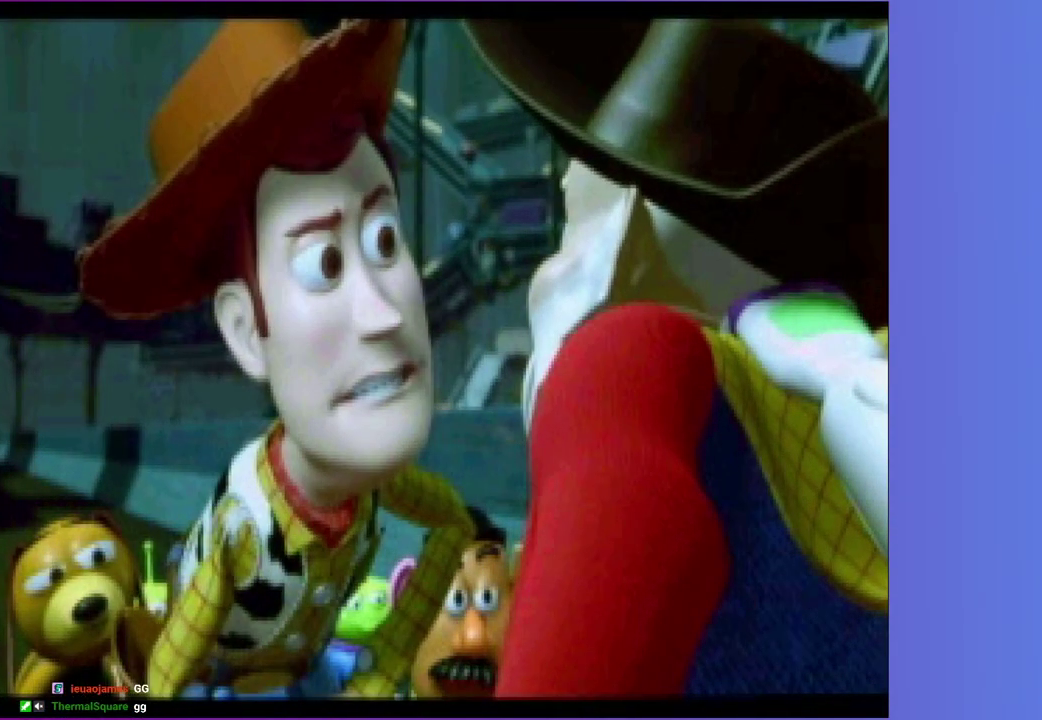
{"buttons": [], "left_stick": "center", "right_stick": "center", "events": []}
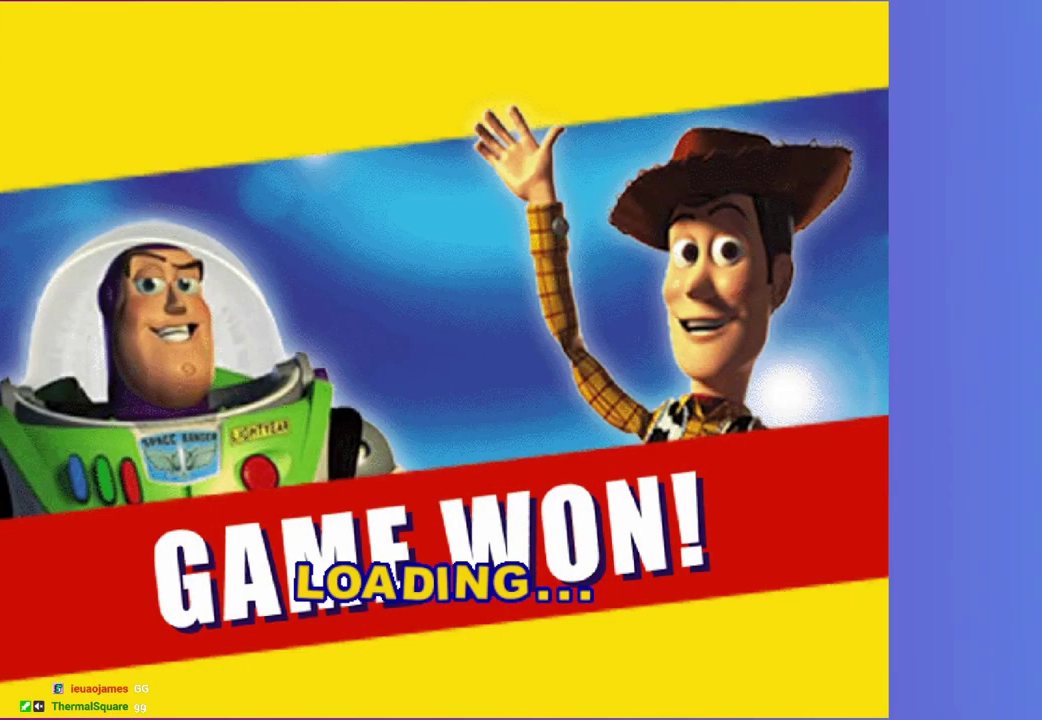
{"buttons": [], "left_stick": "center", "right_stick": "center", "events": []}
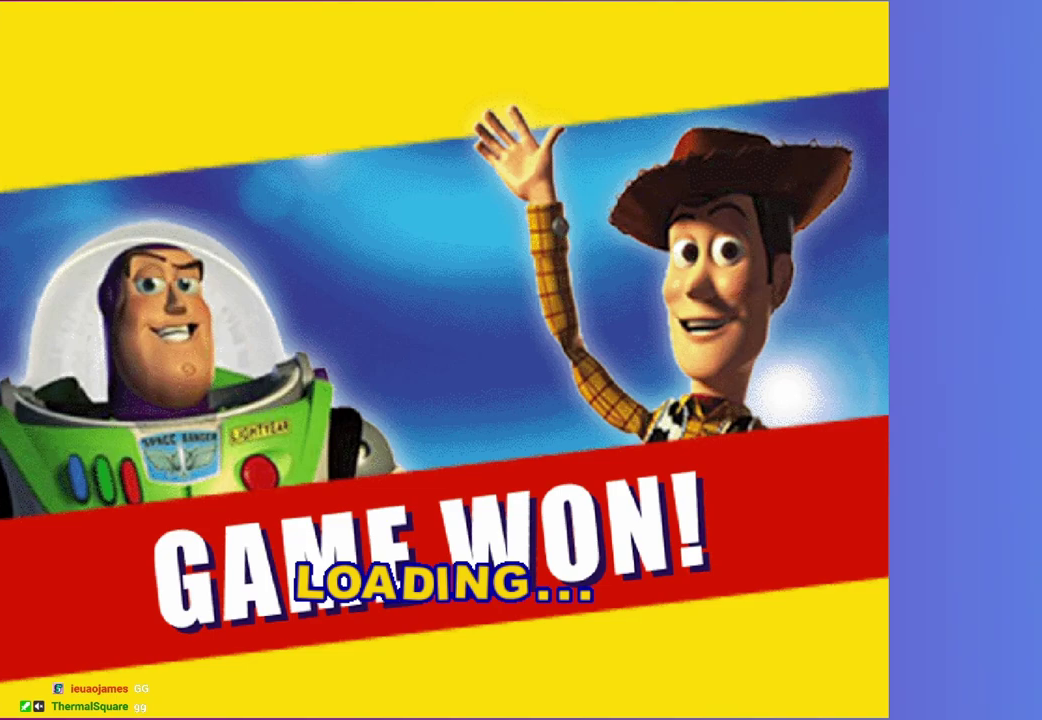
{"buttons": [], "left_stick": "center", "right_stick": "center", "events": []}
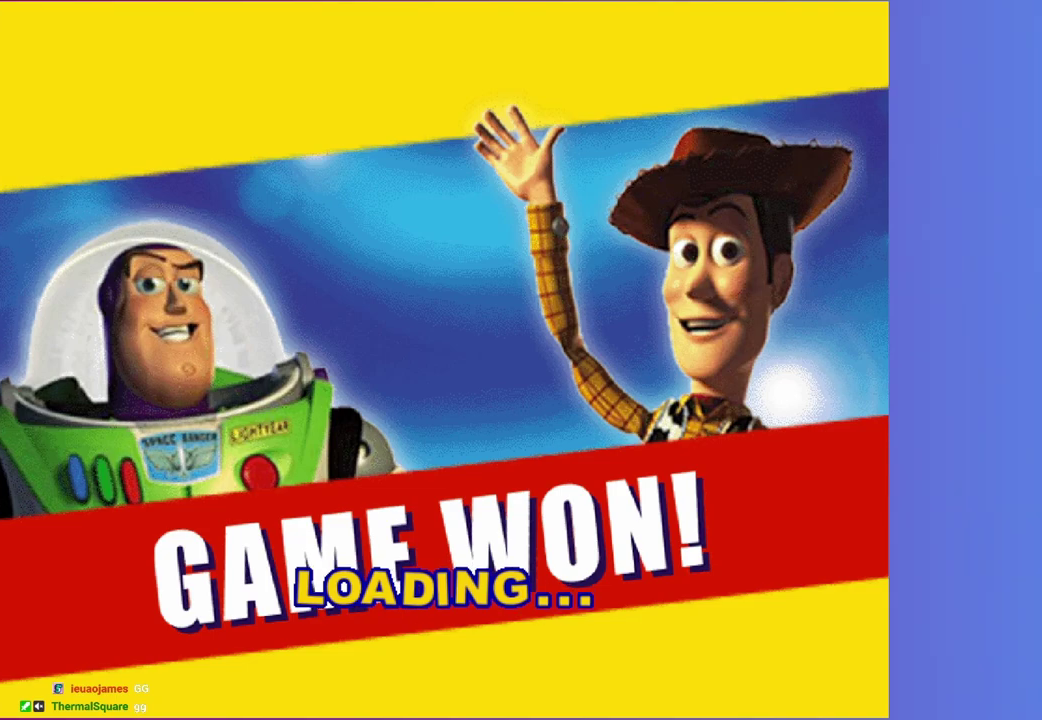
{"buttons": [], "left_stick": "center", "right_stick": "center", "events": []}
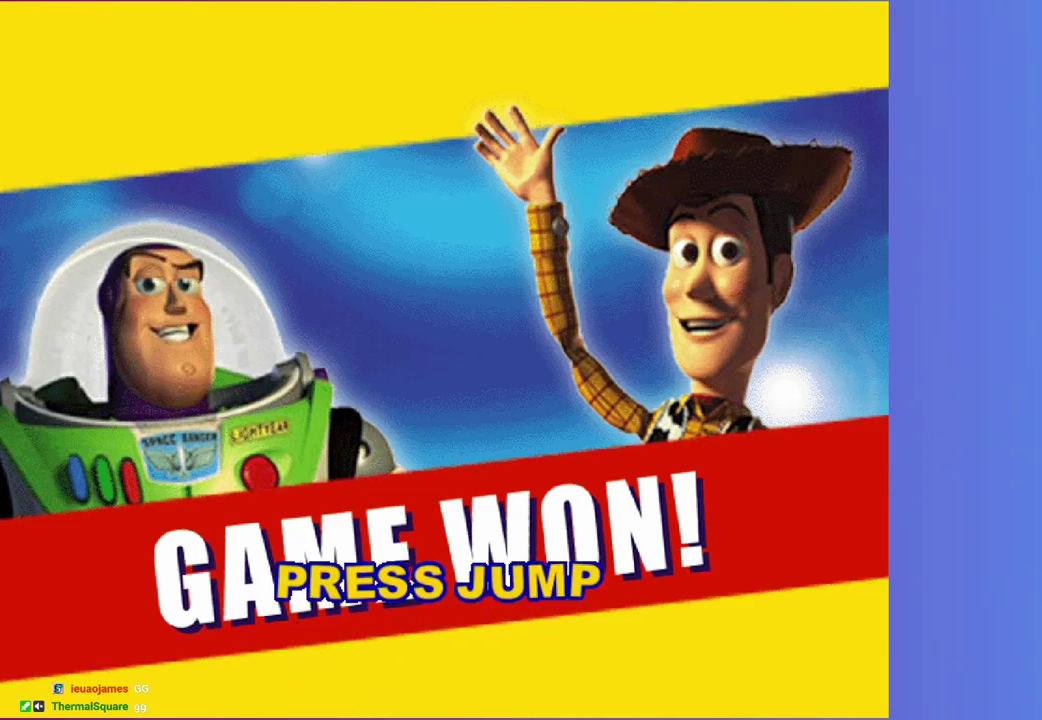
{"buttons": ["A"], "left_stick": "center", "right_stick": "center", "events": [[467, "A", "down"]]}
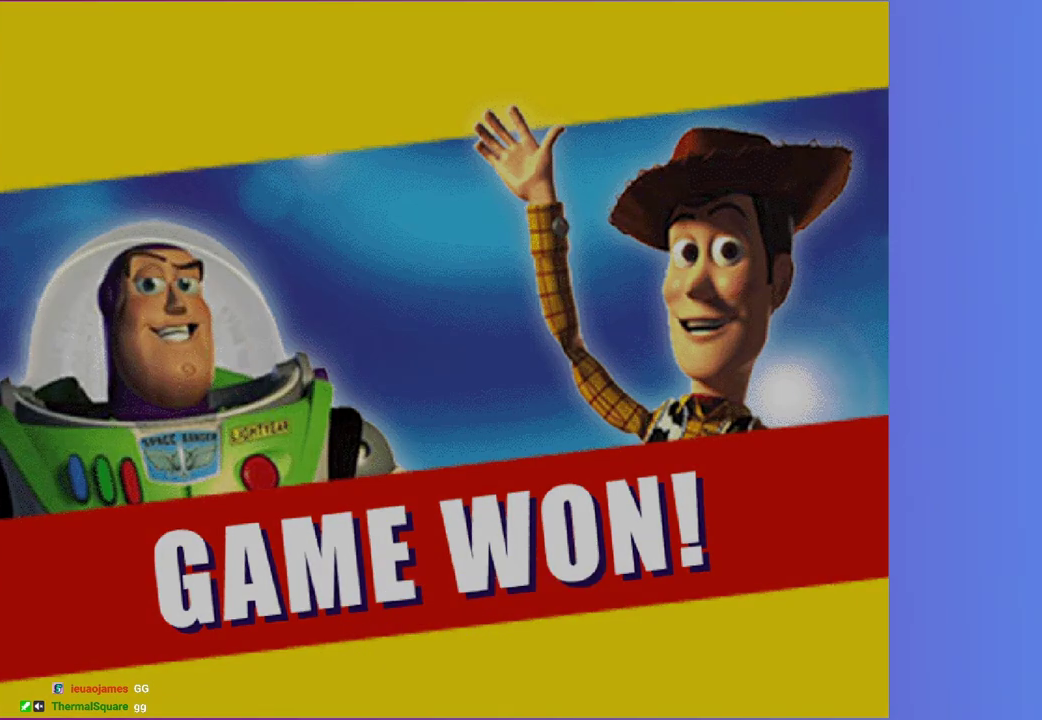
{"buttons": [], "left_stick": "center", "right_stick": "center", "events": [[83, "A", "up"]]}
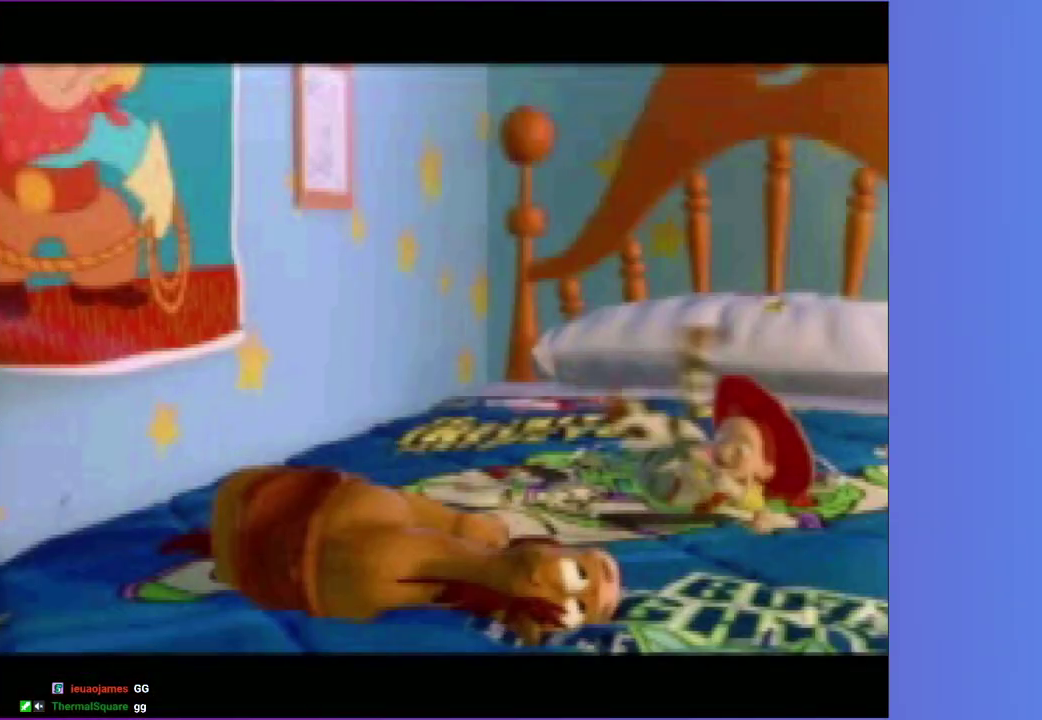
{"buttons": ["A"], "left_stick": "center", "right_stick": "center", "events": [[467, "A", "down"]]}
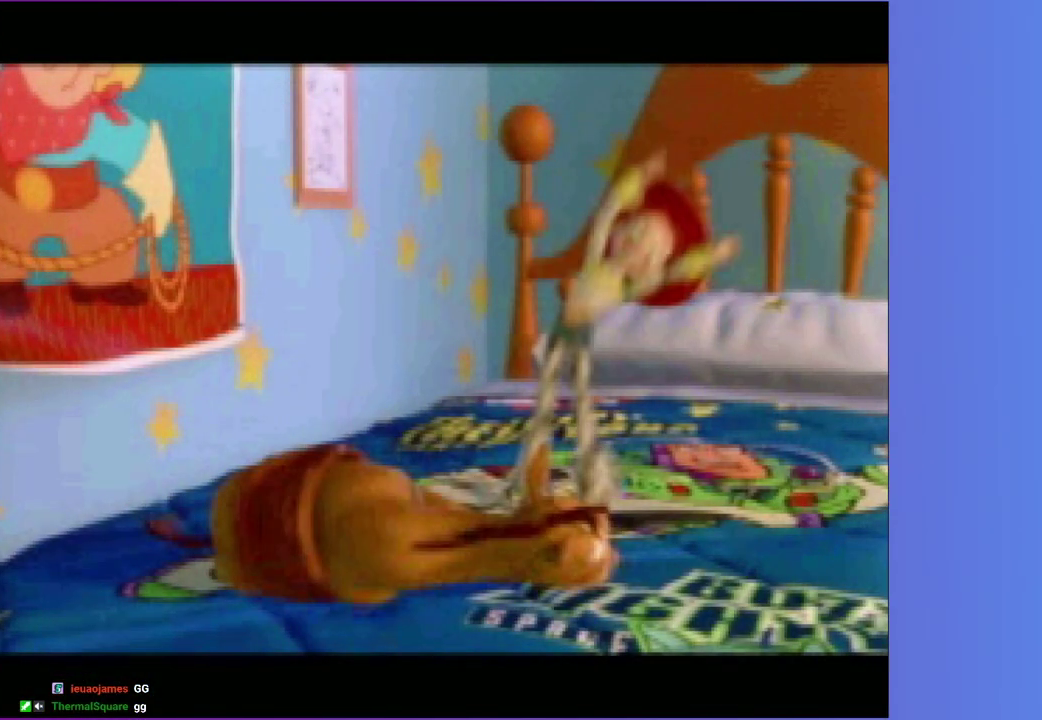
{"buttons": [], "left_stick": "center", "right_stick": "center", "events": [[83, "A", "up"]]}